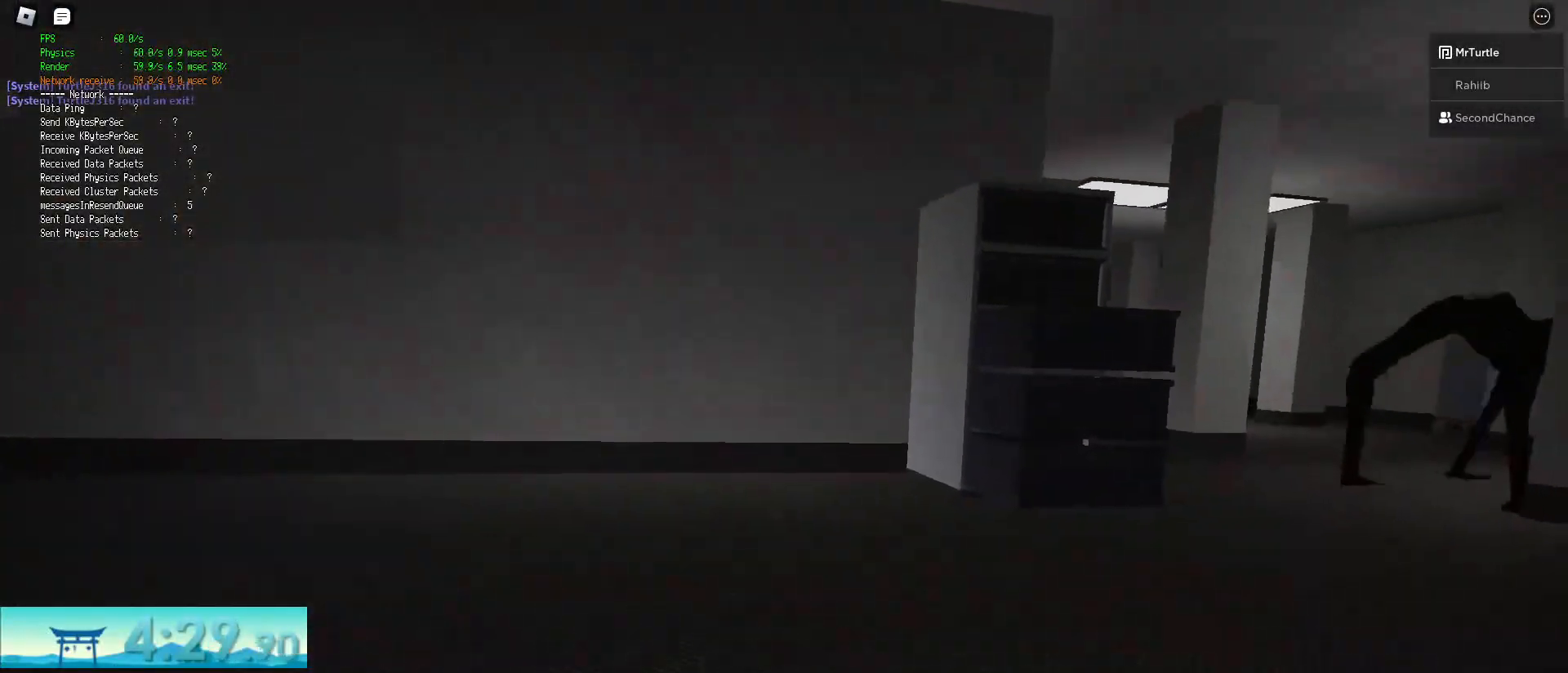
Gameplay with keyboard and mouse; each line is a JSON object with the keys and mouse buttons held at the frame after it. "events" lists presses ("down") and releases ("up") of "a", "alt", "c", "ctrl", "d", "e", "f", "q", "r", "s", "shift", "space", "tab", "v", "w", "x", "z", "mouse_left", "mouse_wheel", "mouse_right", "mouse_mb4" and "mouse_mb5" between this image and that frame as [ms after this image, input, new state], when the widget could be followed in between. "mouse_left", "mouse_wheel", "mouse_right", "mouse_mb4", "mouse_mb5" = the "left", "wheel", "right", "mb4", "mb5" buttons of the "mouse" list. No other keys are recorded. "wheel" means that the mouse wheel is clicked or scrolled. Mouse movement is not recorded.
{"keys": ["a", "ctrl"], "mouse": [], "events": [[283, "w", "up"]]}
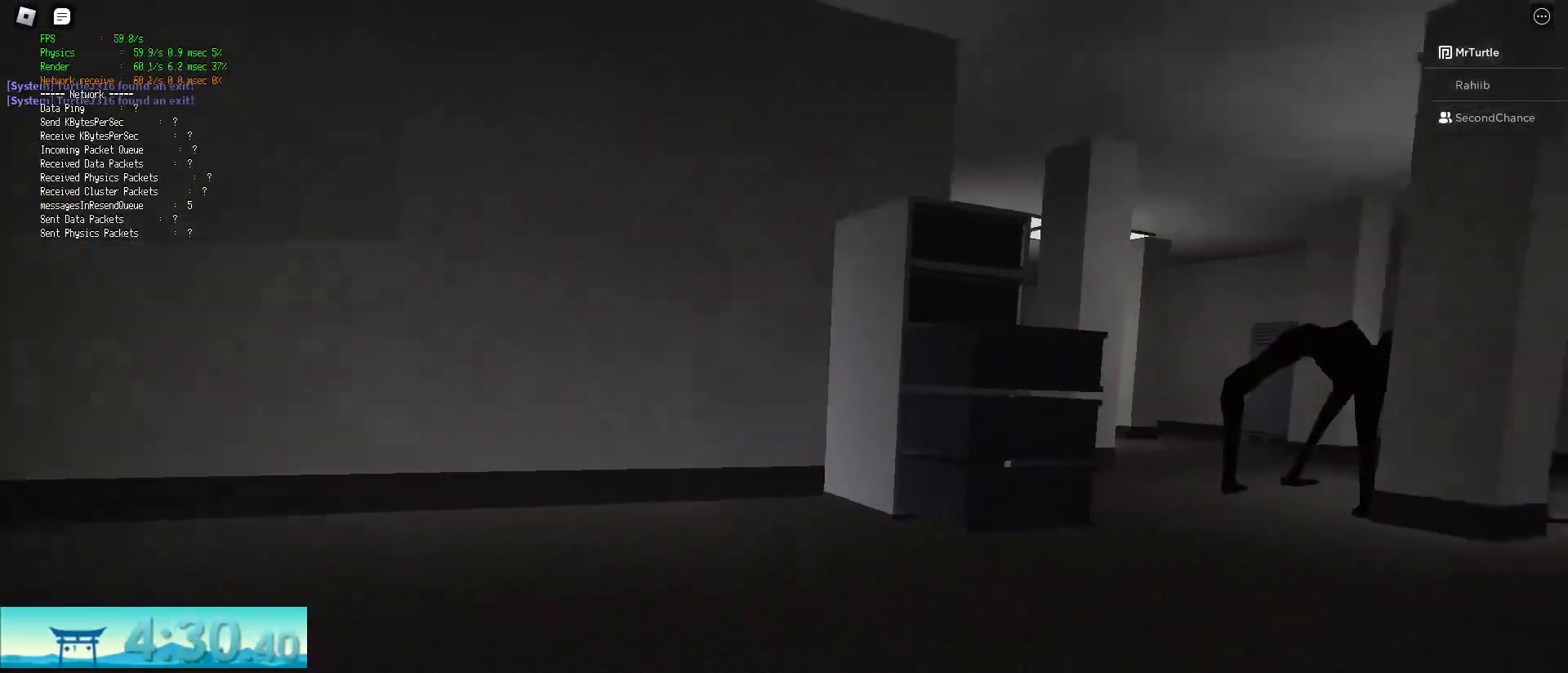
{"keys": ["ctrl", "w"], "mouse": [], "events": [[67, "w", "down"], [300, "a", "up"]]}
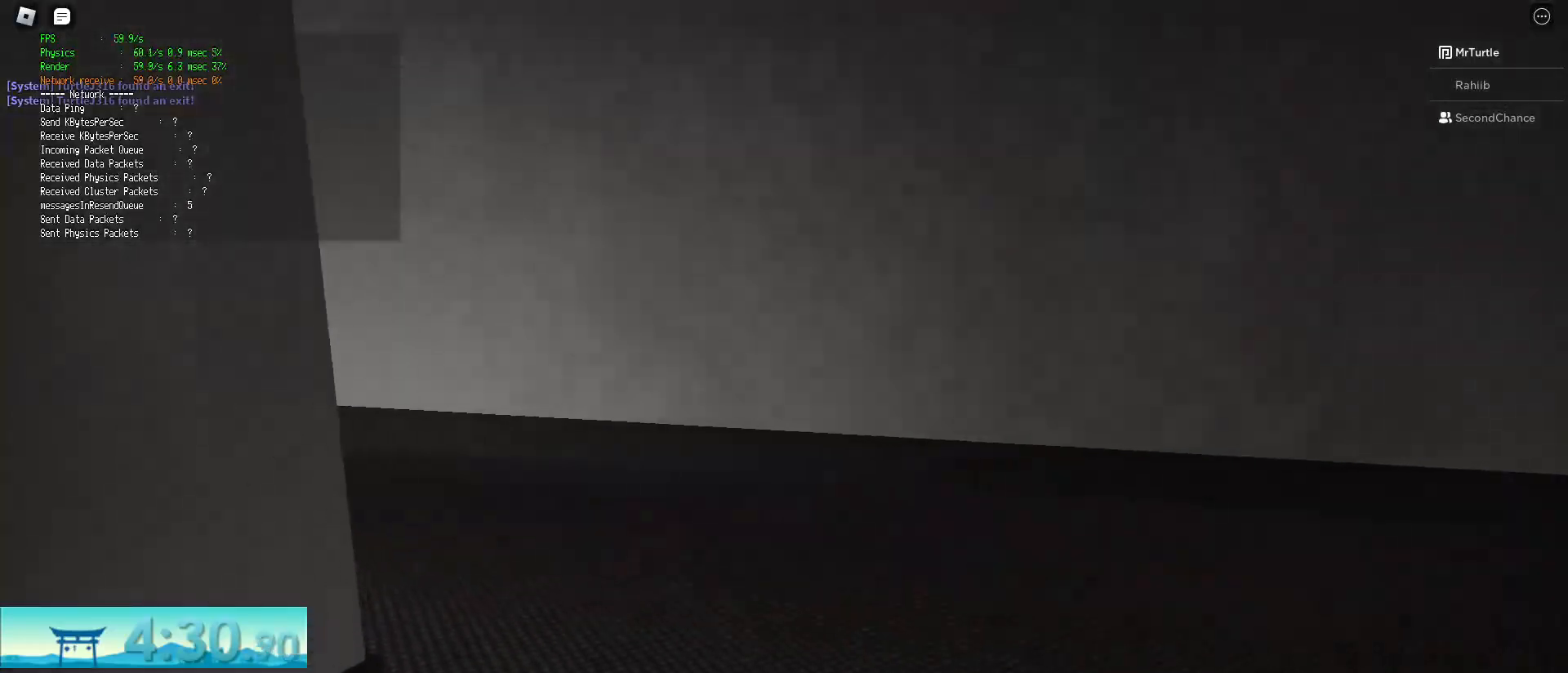
{"keys": ["a", "ctrl"], "mouse": [], "events": [[267, "a", "down"], [400, "w", "up"]]}
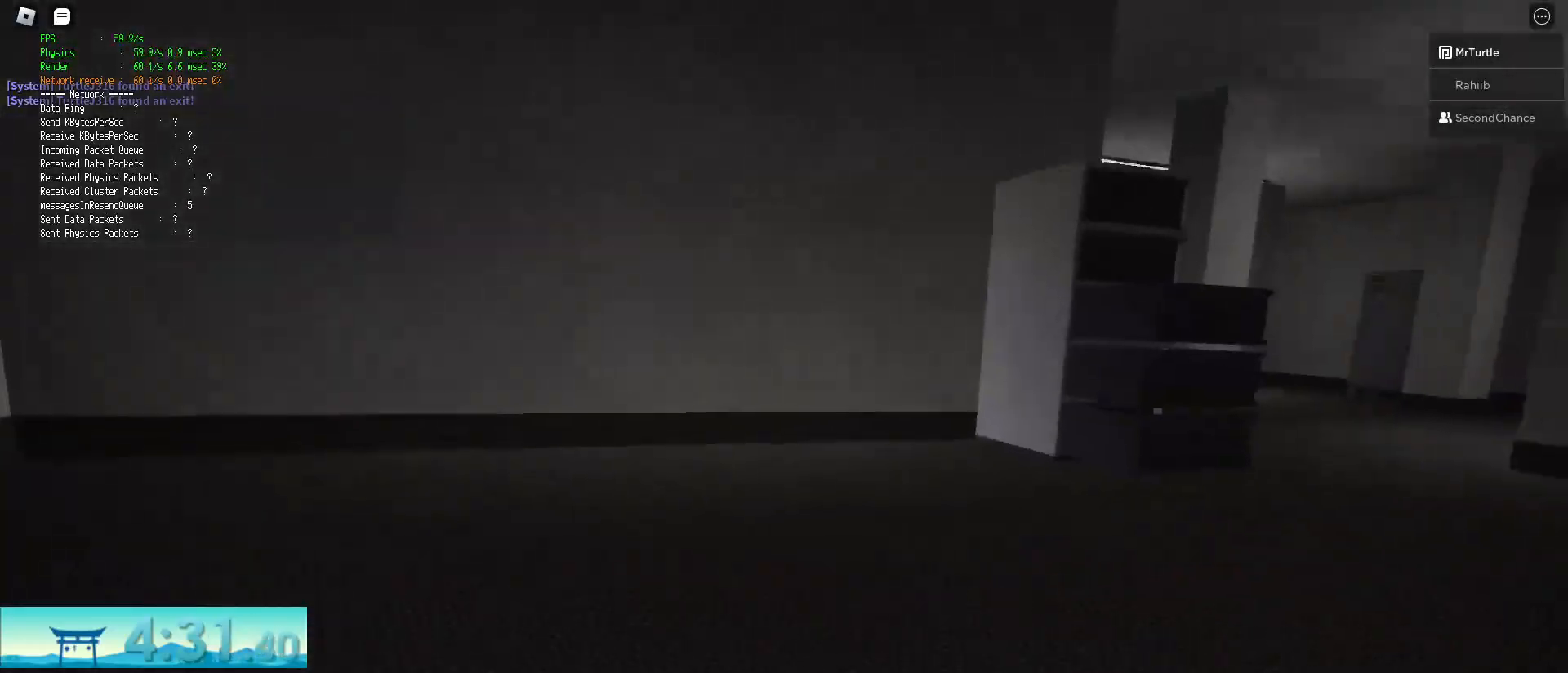
{"keys": ["ctrl", "s"], "mouse": [], "events": [[134, "s", "down"], [467, "a", "up"]]}
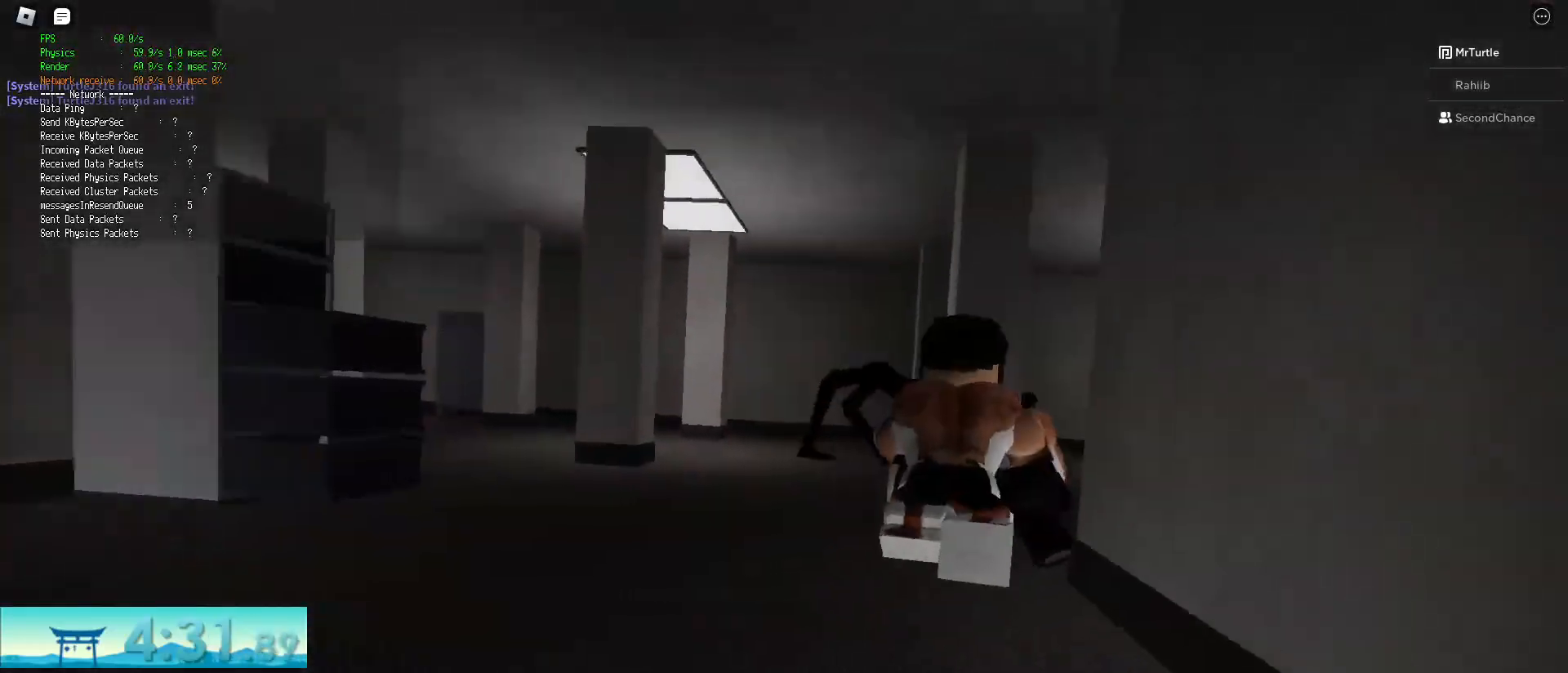
{"keys": ["ctrl", "d", "w"], "mouse": [], "events": [[66, "d", "down"], [300, "s", "up"], [484, "w", "down"]]}
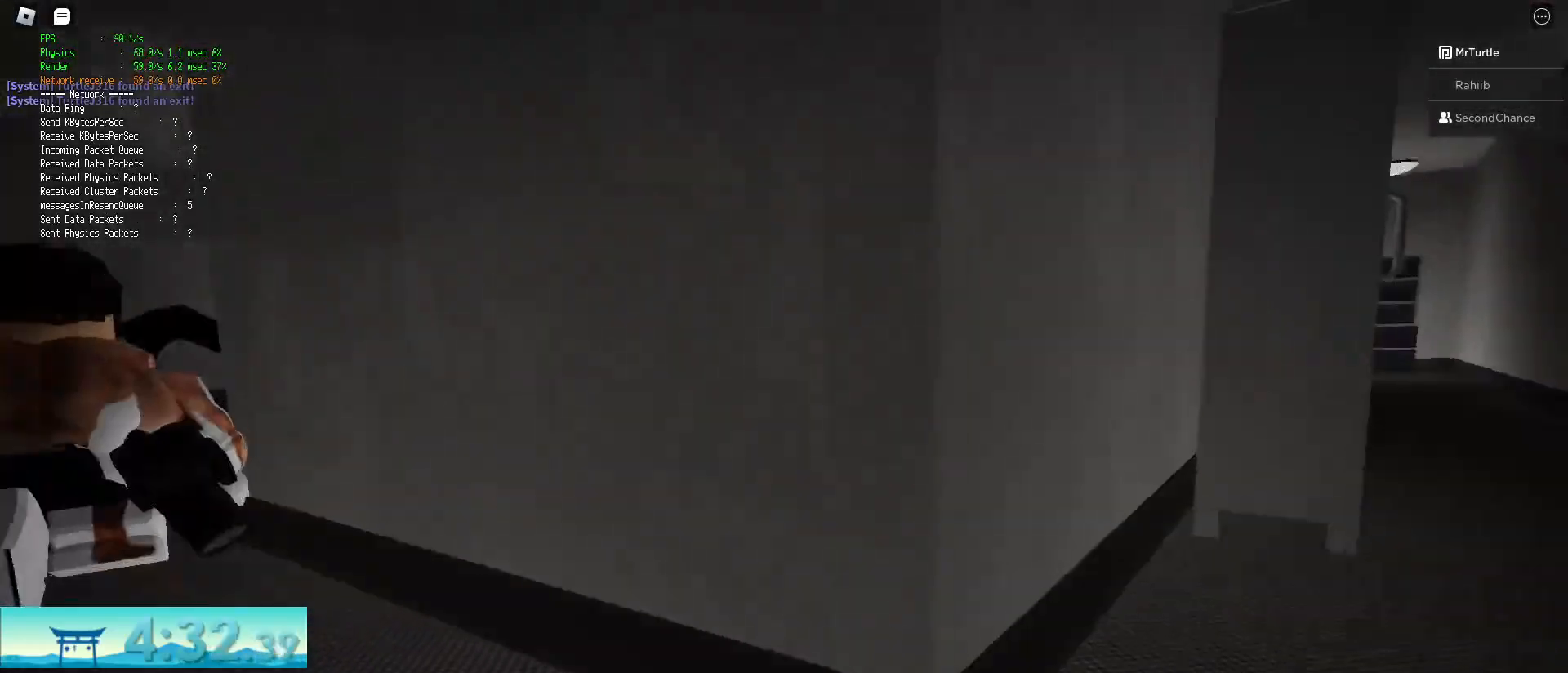
{"keys": ["shift", "w"], "mouse": [], "events": [[117, "w", "up"], [217, "w", "down"], [300, "ctrl", "up"], [300, "d", "up"], [401, "shift", "down"]]}
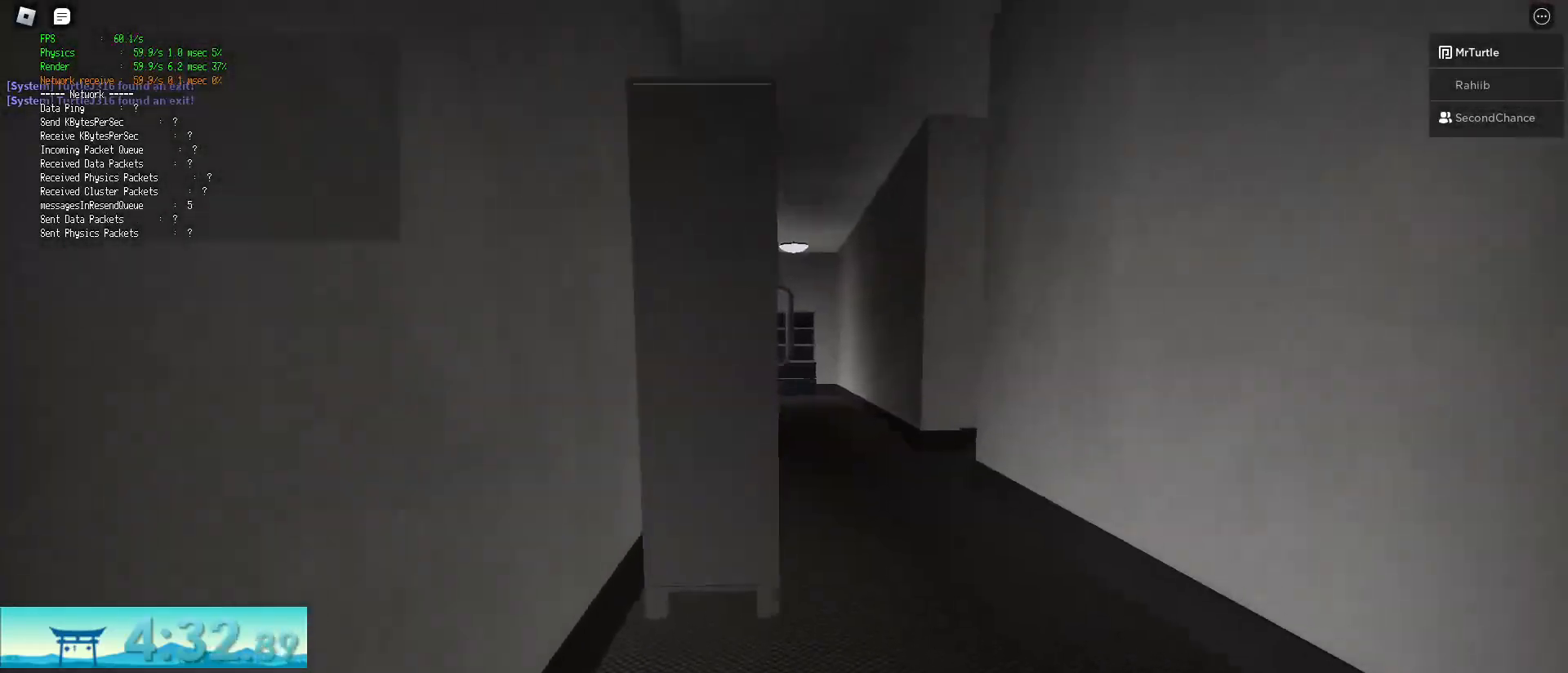
{"keys": ["shift", "w"], "mouse": [], "events": []}
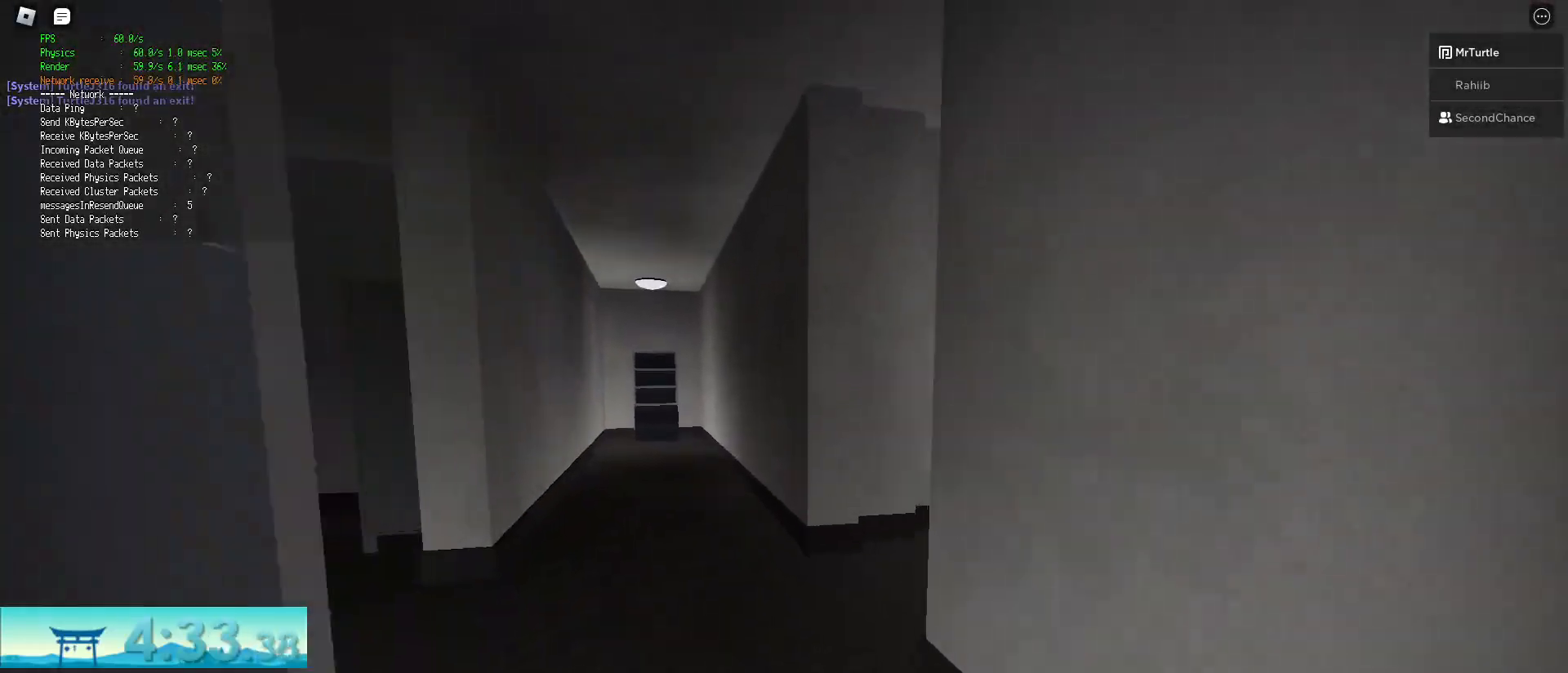
{"keys": ["d", "shift", "w"], "mouse": [], "events": [[250, "d", "down"]]}
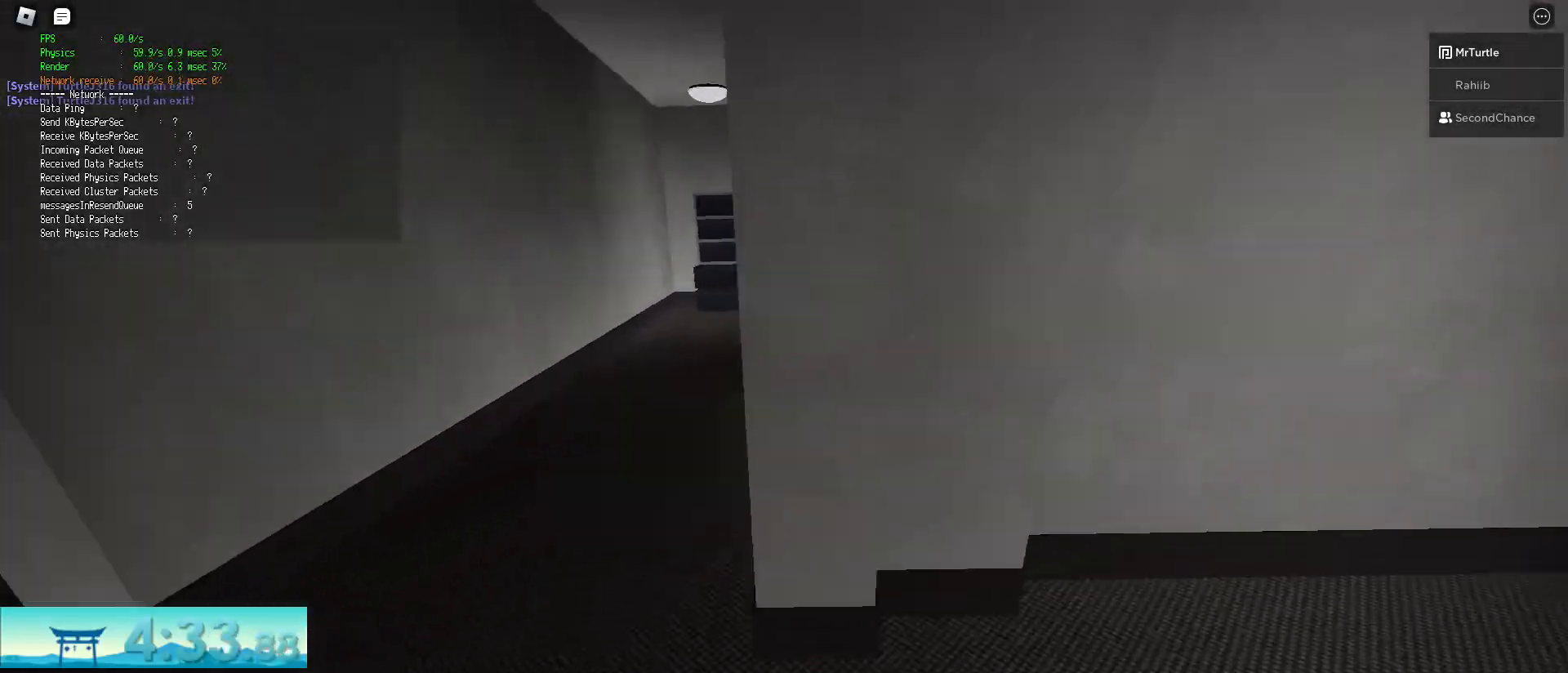
{"keys": ["d", "shift", "w"], "mouse": [], "events": [[100, "space", "down"], [133, "ctrl", "down"], [317, "space", "up"], [367, "ctrl", "up"]]}
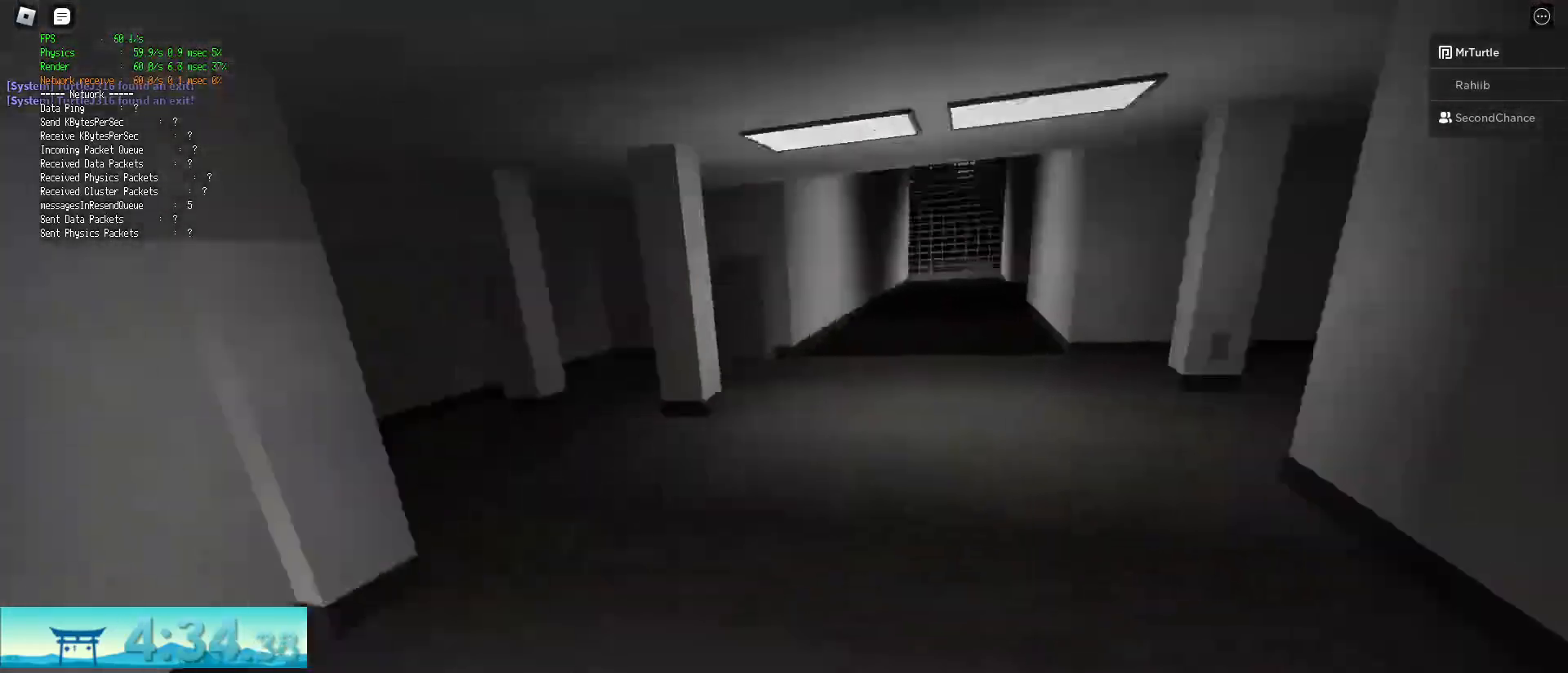
{"keys": ["ctrl", "d", "shift", "space", "w"], "mouse": [], "events": [[433, "space", "down"], [483, "ctrl", "down"]]}
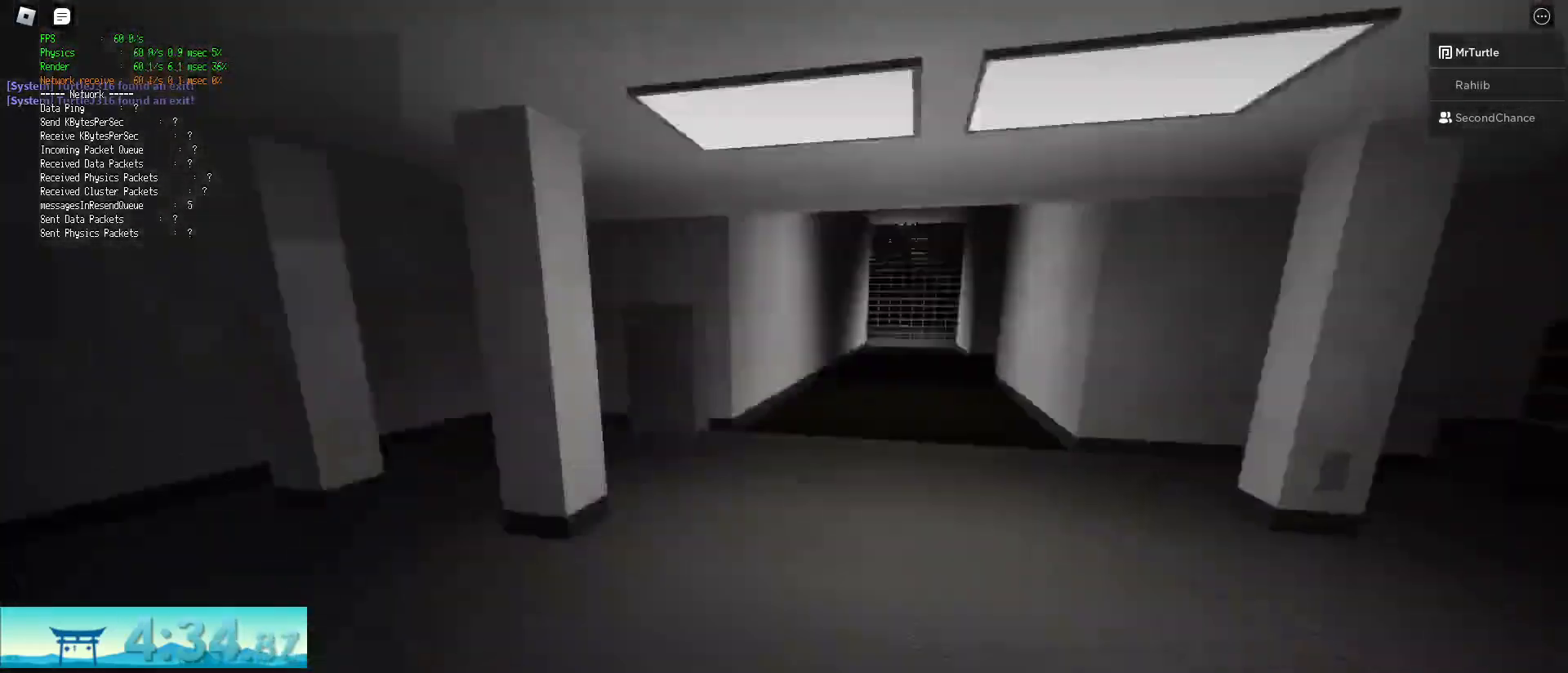
{"keys": ["d", "shift", "w"], "mouse": [], "events": [[217, "space", "up"], [267, "ctrl", "up"]]}
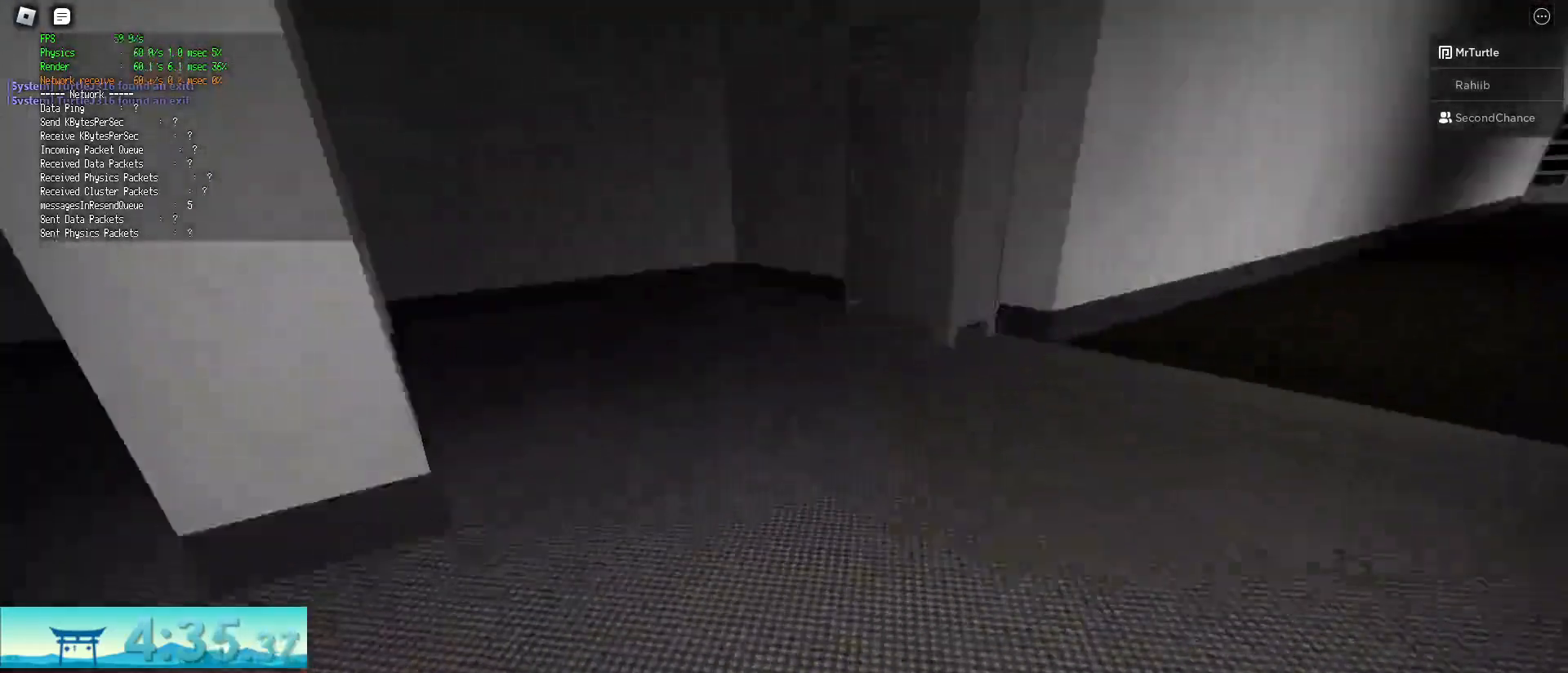
{"keys": ["ctrl", "d", "shift", "space", "w"], "mouse": [], "events": [[233, "space", "down"], [316, "ctrl", "down"]]}
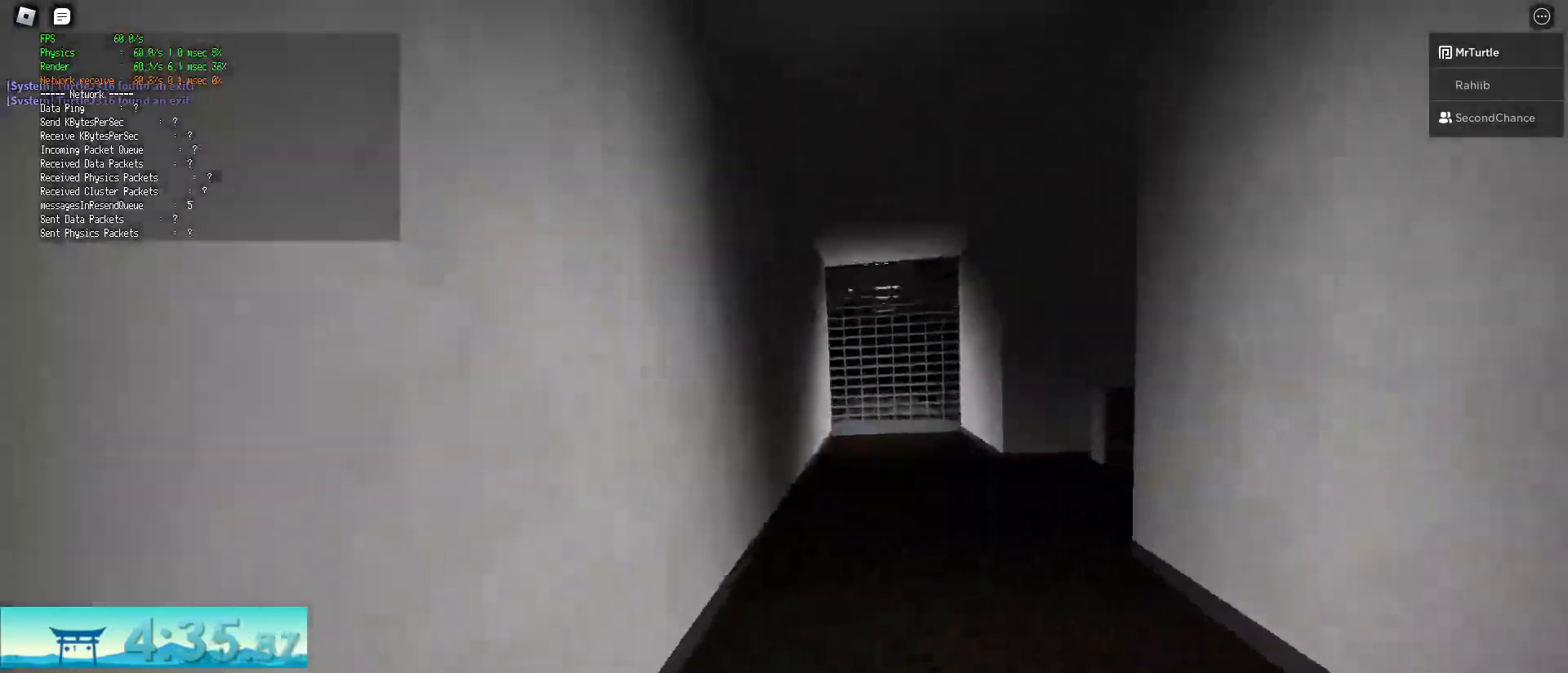
{"keys": ["d", "shift", "w"], "mouse": [], "events": [[50, "ctrl", "up"], [50, "space", "up"]]}
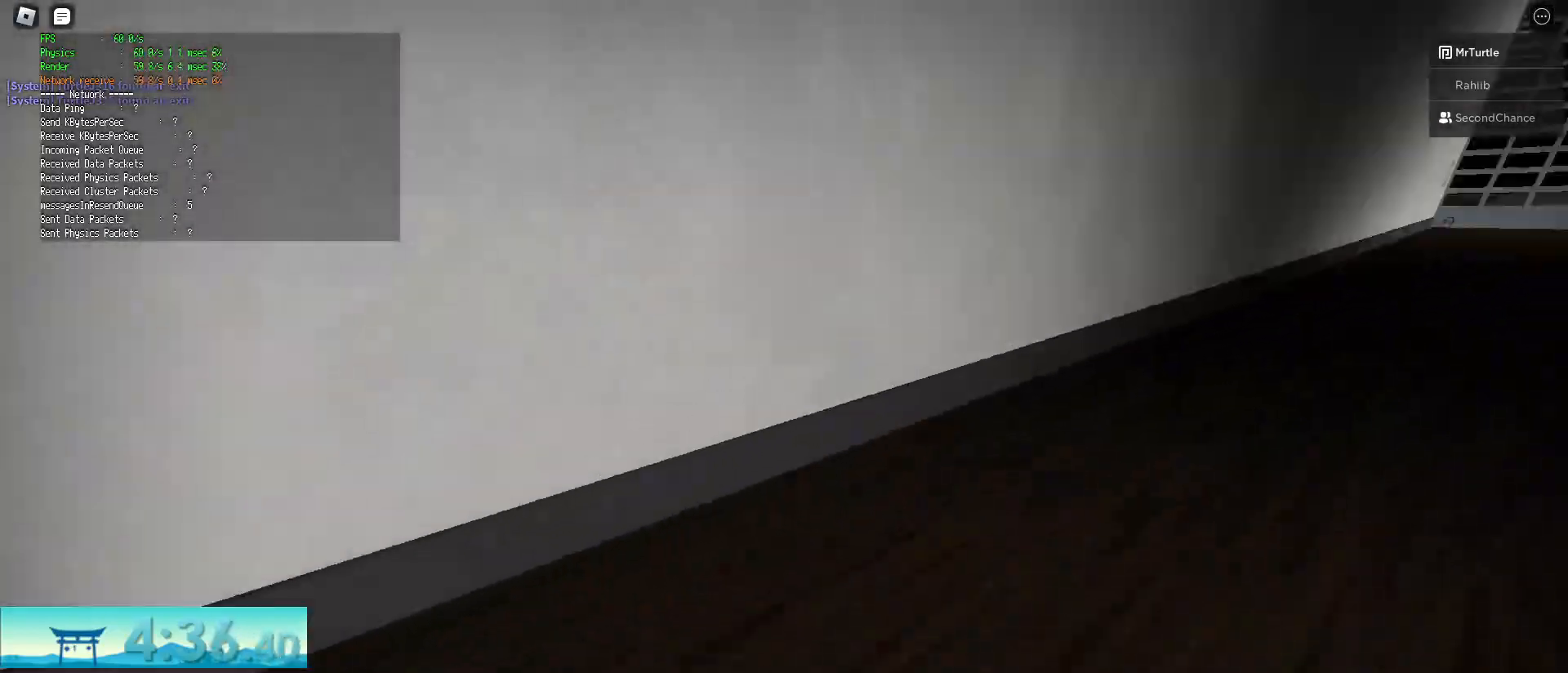
{"keys": ["d", "shift", "w"], "mouse": [], "events": [[67, "space", "down"], [117, "ctrl", "down"], [351, "space", "up"], [401, "ctrl", "up"]]}
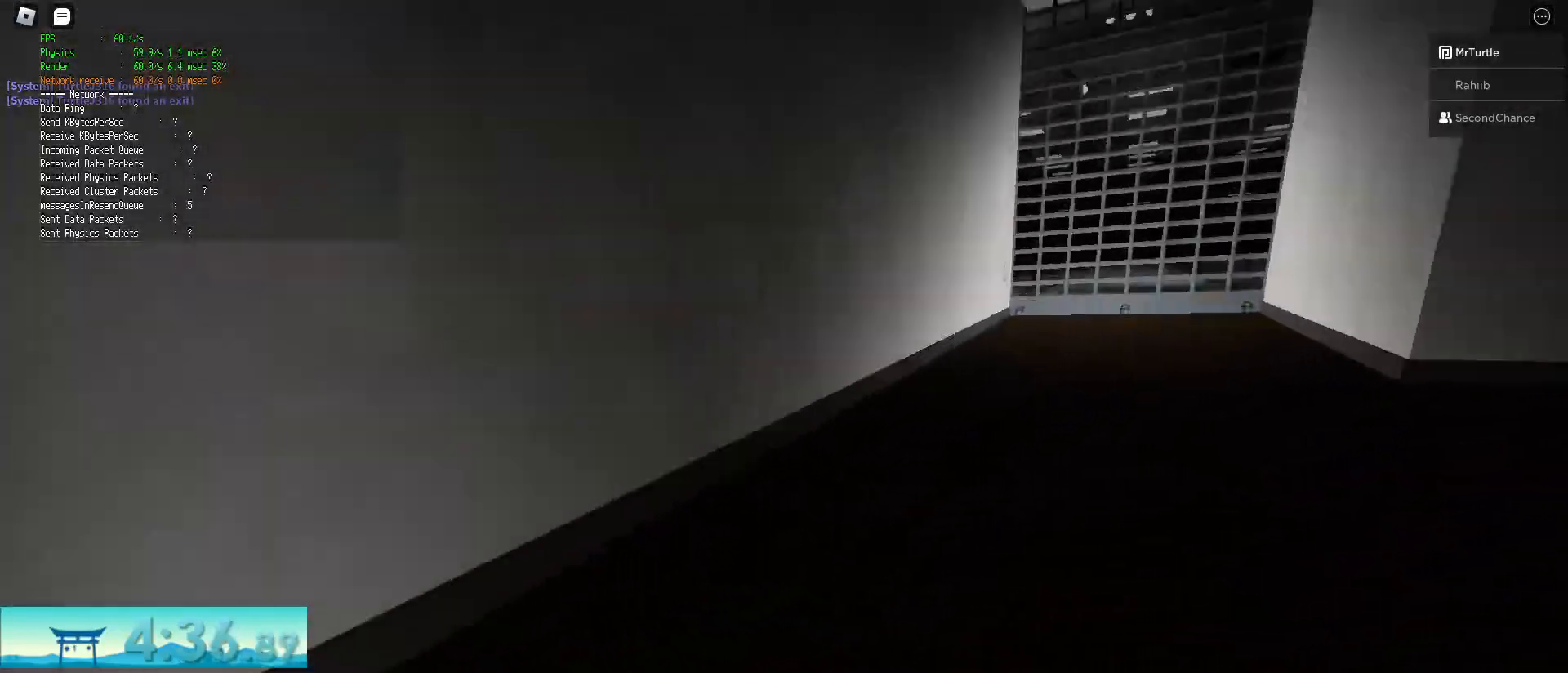
{"keys": ["ctrl", "d", "shift", "space", "w"], "mouse": [], "events": [[367, "space", "down"], [417, "ctrl", "down"]]}
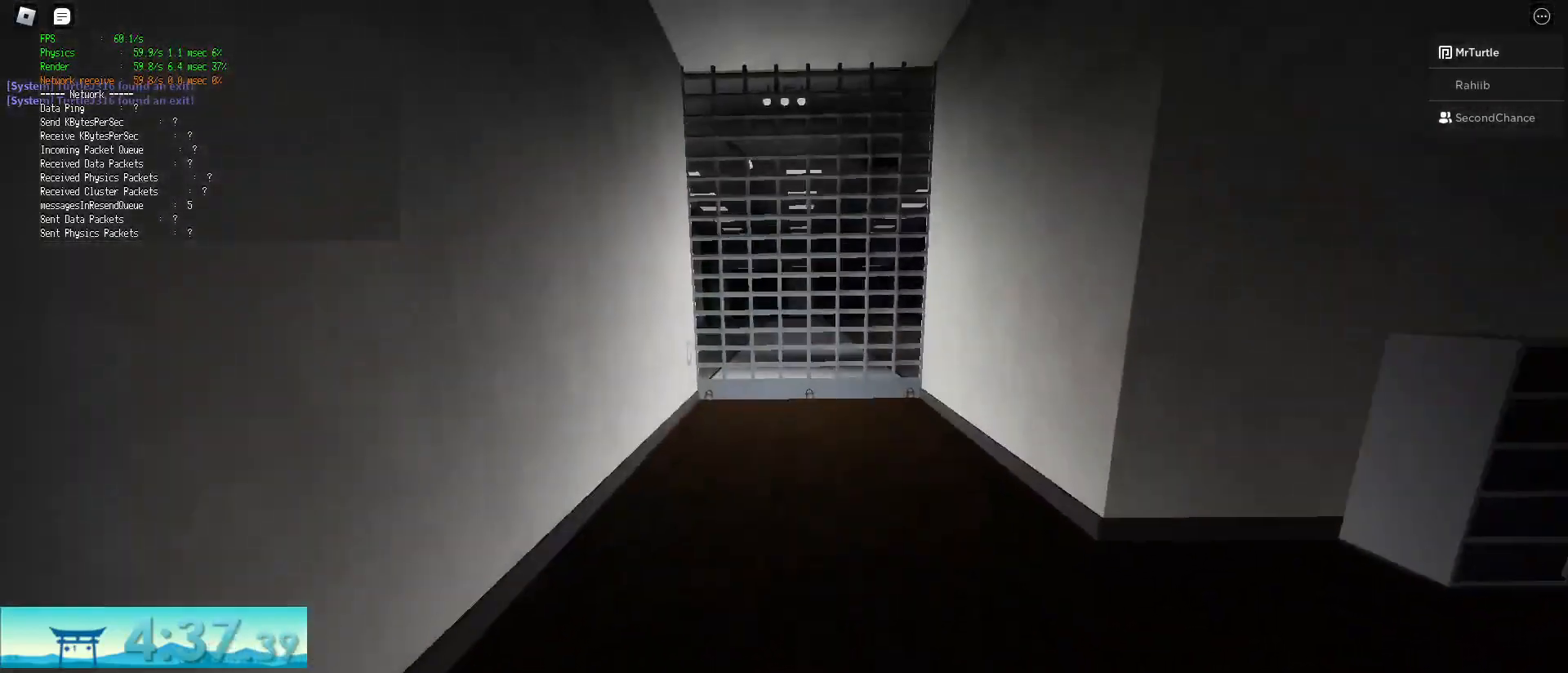
{"keys": ["shift", "w"], "mouse": [], "events": [[100, "space", "up"], [150, "ctrl", "up"], [150, "d", "up"]]}
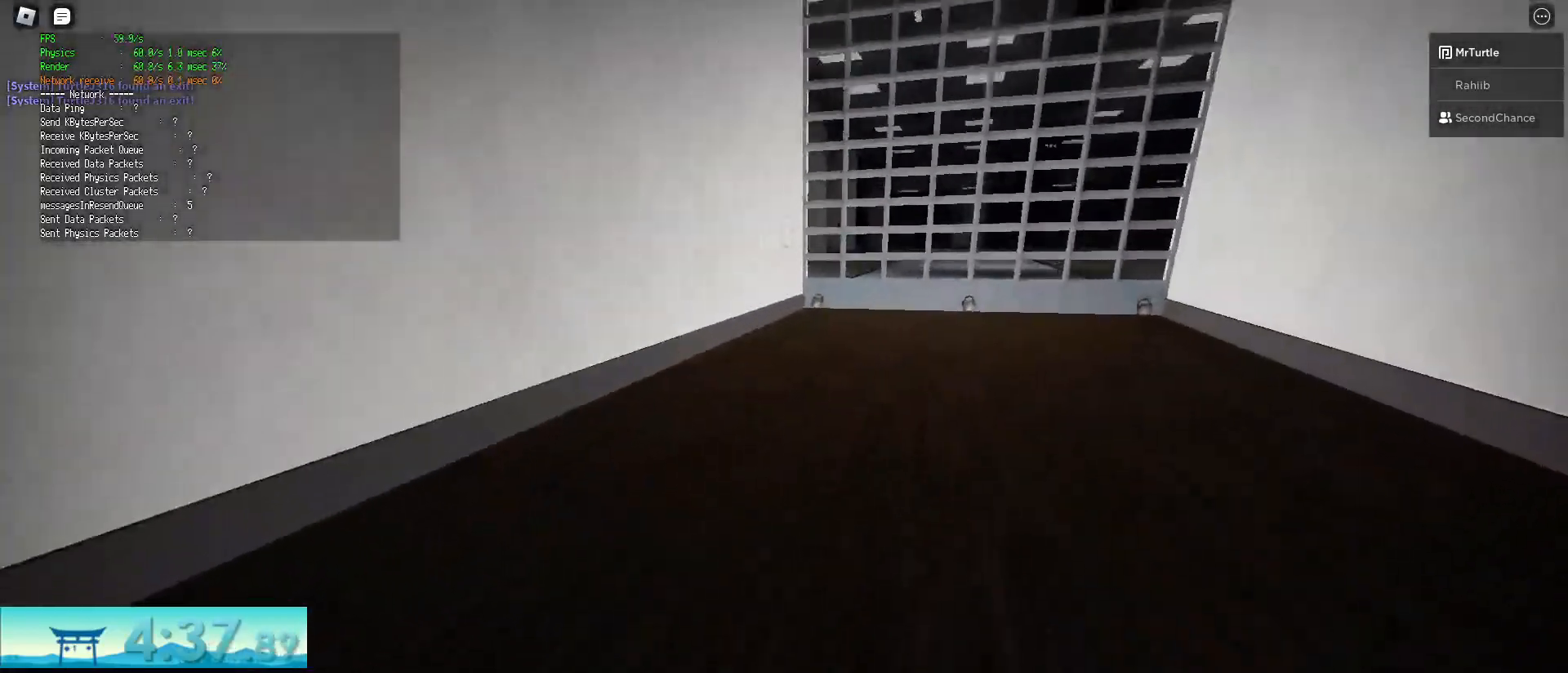
{"keys": ["shift", "w"], "mouse": []}
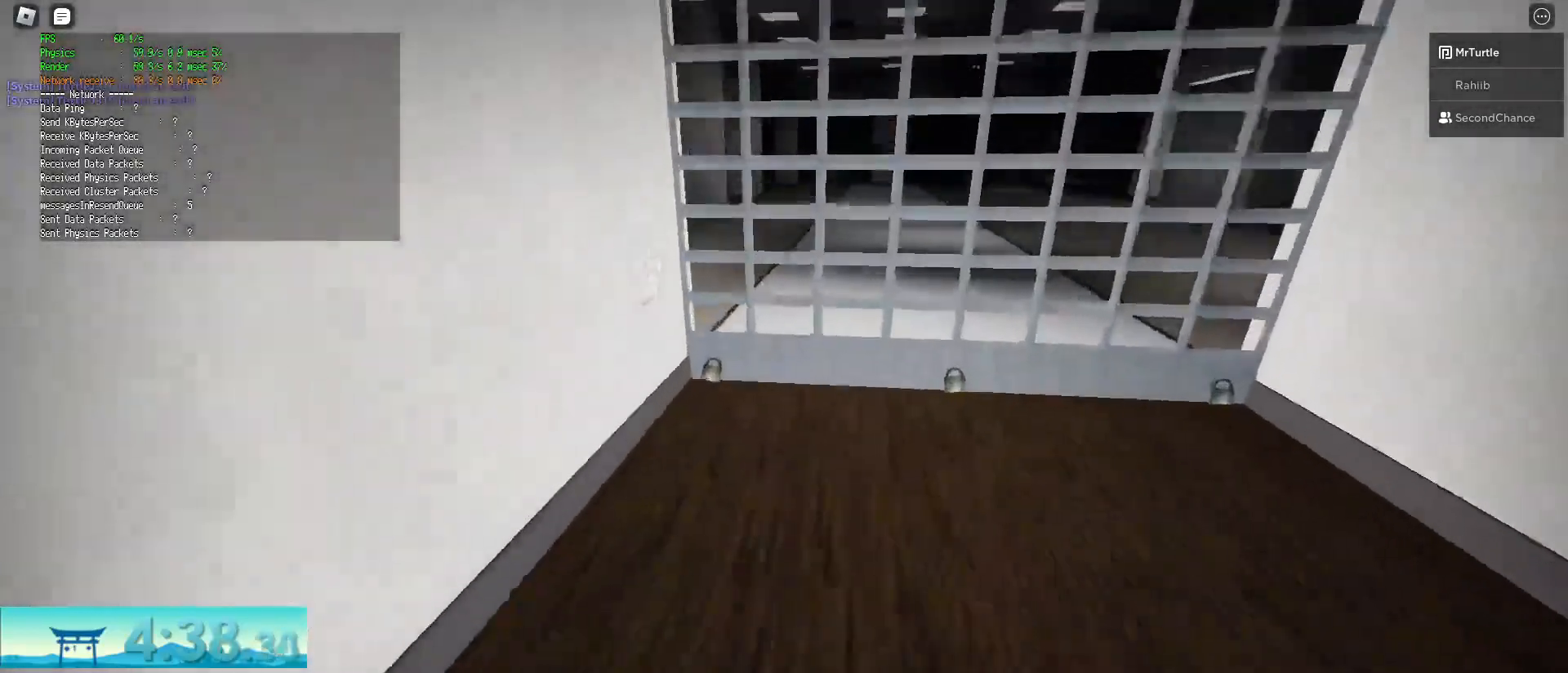
{"keys": ["ctrl", "shift", "w"], "mouse": [], "events": [[368, "ctrl", "down"], [368, "mouse_left", "down"], [501, "mouse_left", "up"]]}
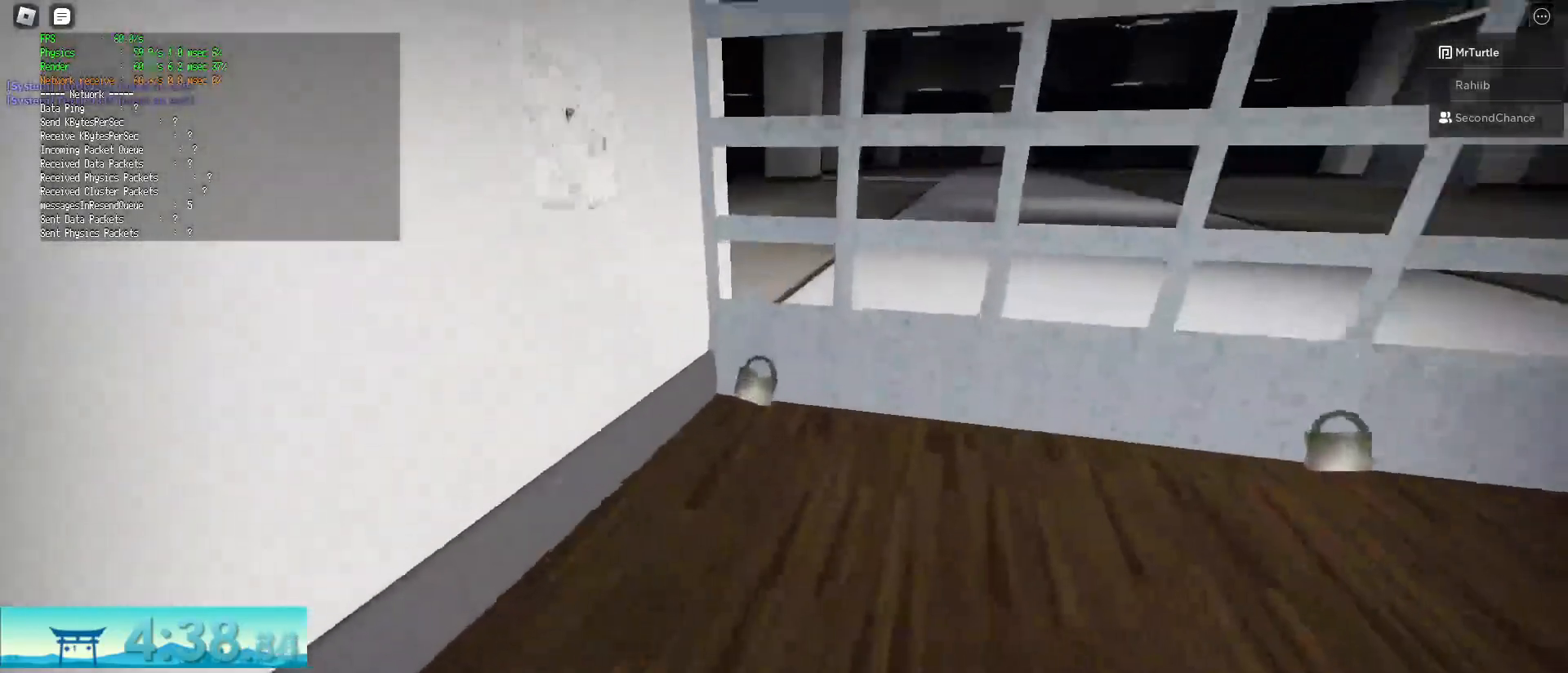
{"keys": ["ctrl", "shift", "w"], "mouse": [], "events": [[100, "mouse_left", "down"], [200, "mouse_left", "up"], [334, "mouse_left", "down"], [484, "mouse_left", "up"]]}
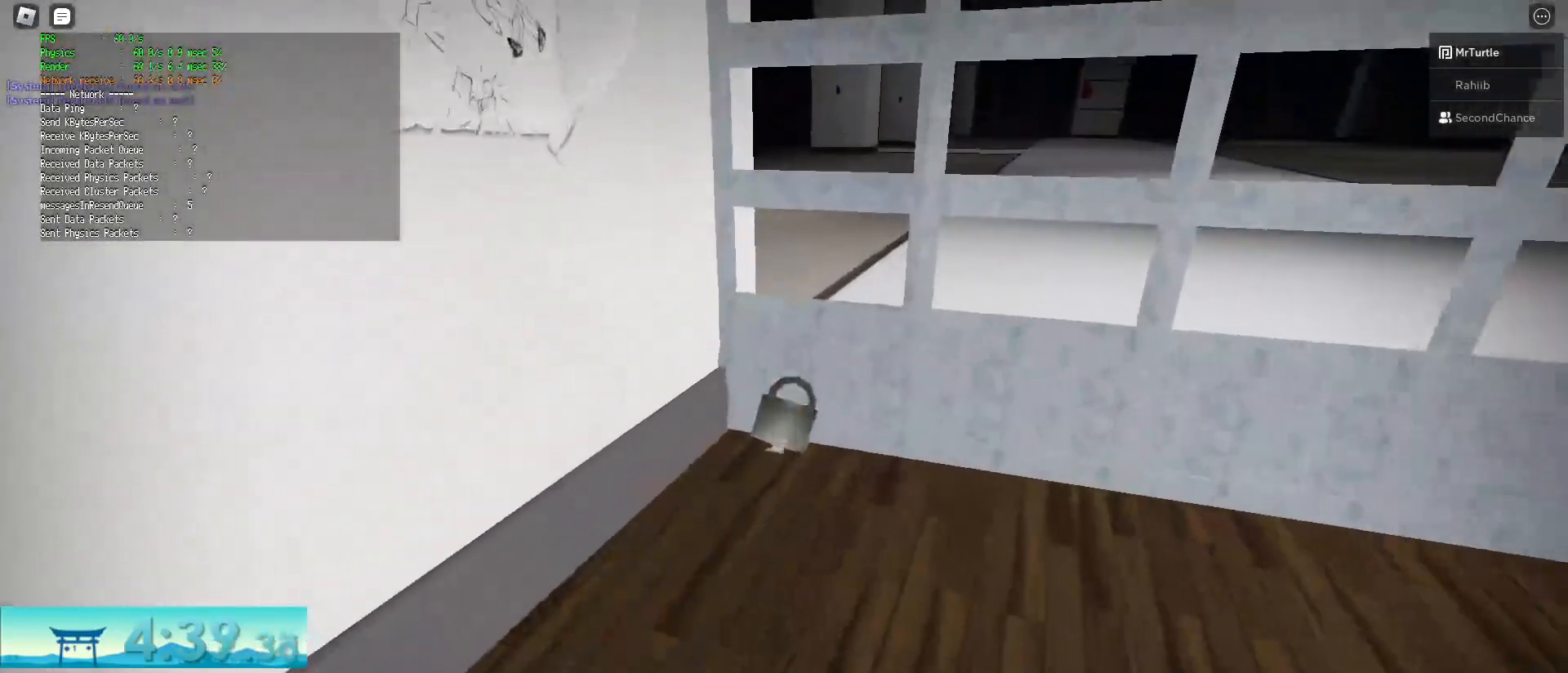
{"keys": ["ctrl", "w"], "mouse": [], "events": [[16, "mouse_left", "down"], [166, "ctrl", "up"], [166, "mouse_left", "up"], [166, "shift", "up"], [300, "mouse_left", "down"], [350, "ctrl", "down"], [450, "mouse_left", "up"]]}
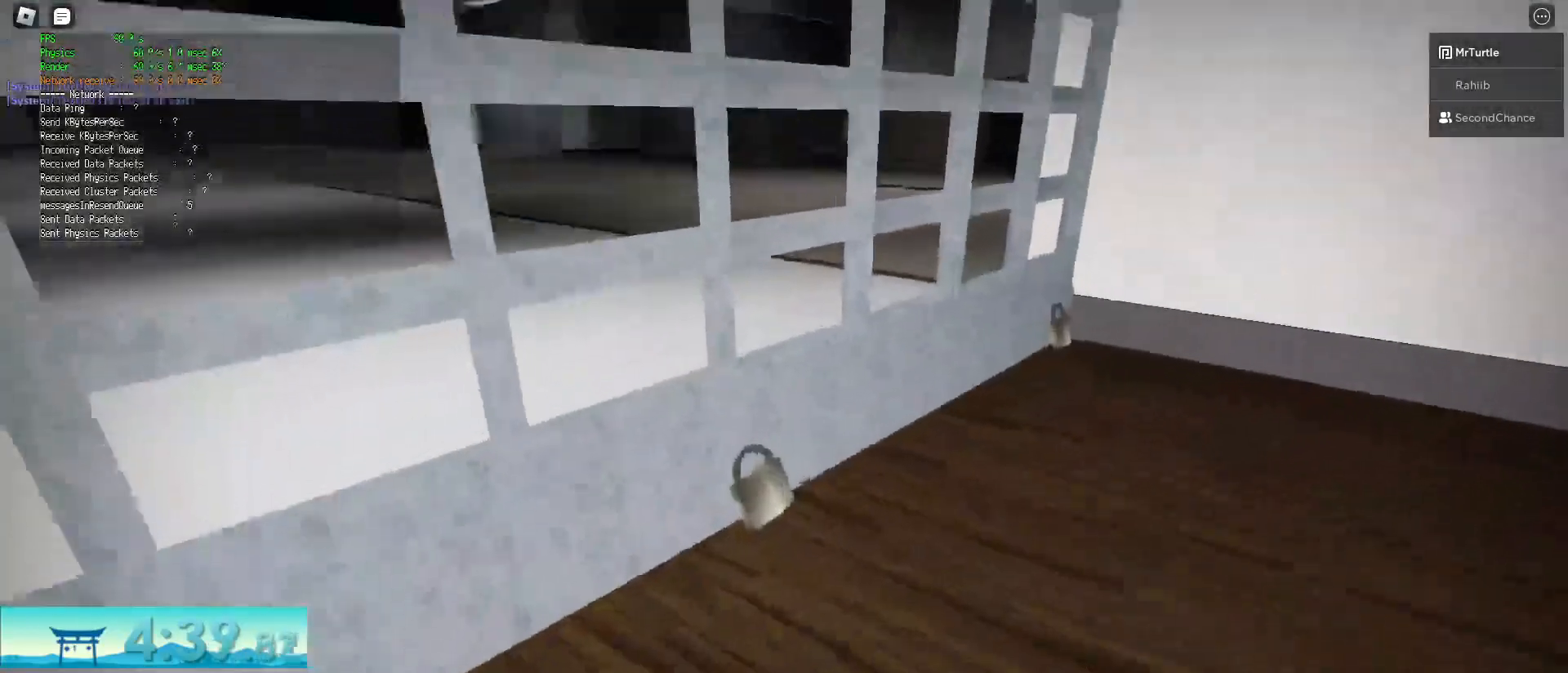
{"keys": ["w"], "mouse": [], "events": [[83, "mouse_left", "down"], [234, "mouse_left", "up"], [317, "mouse_left", "down"], [417, "mouse_left", "up"], [467, "ctrl", "up"]]}
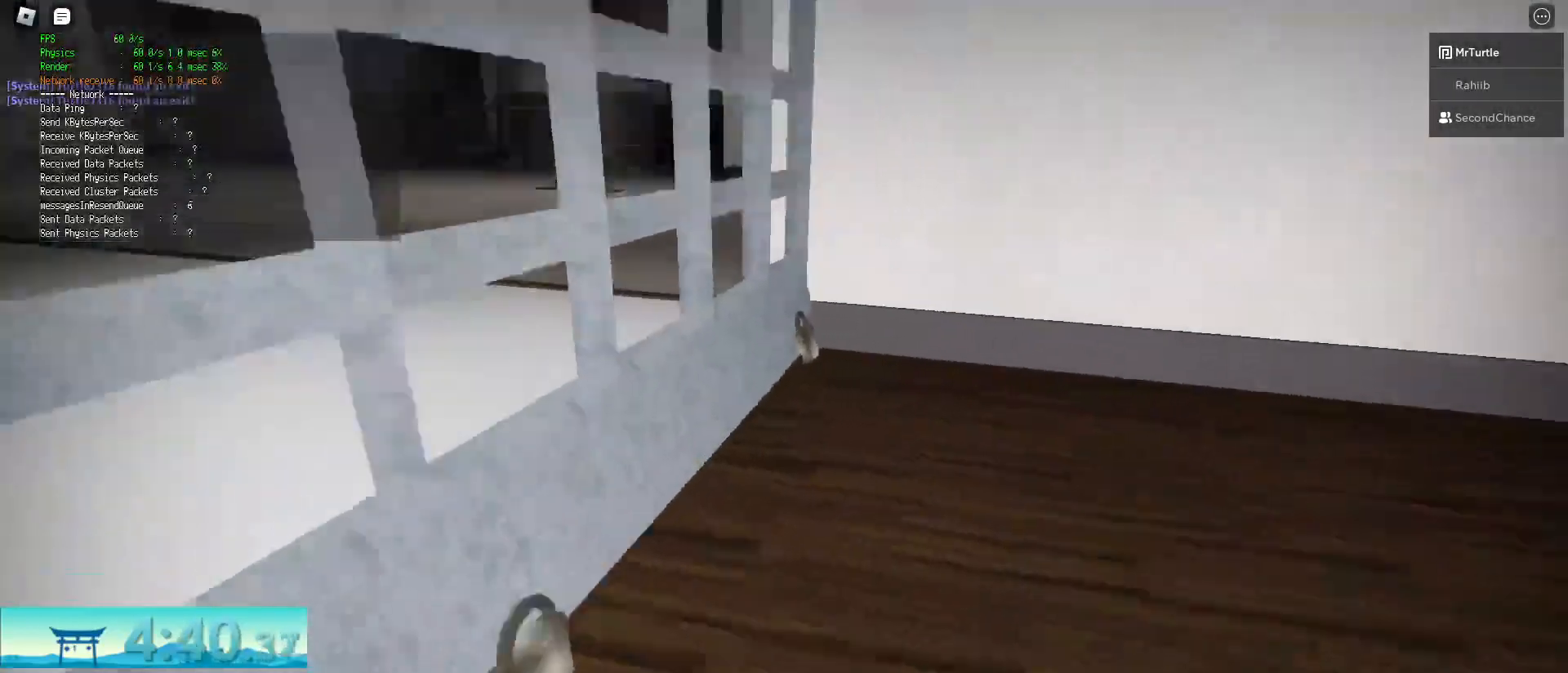
{"keys": ["ctrl", "w"], "mouse": [], "events": [[51, "ctrl", "down"], [151, "mouse_left", "down"], [234, "mouse_left", "up"], [384, "mouse_left", "down"], [468, "mouse_left", "up"]]}
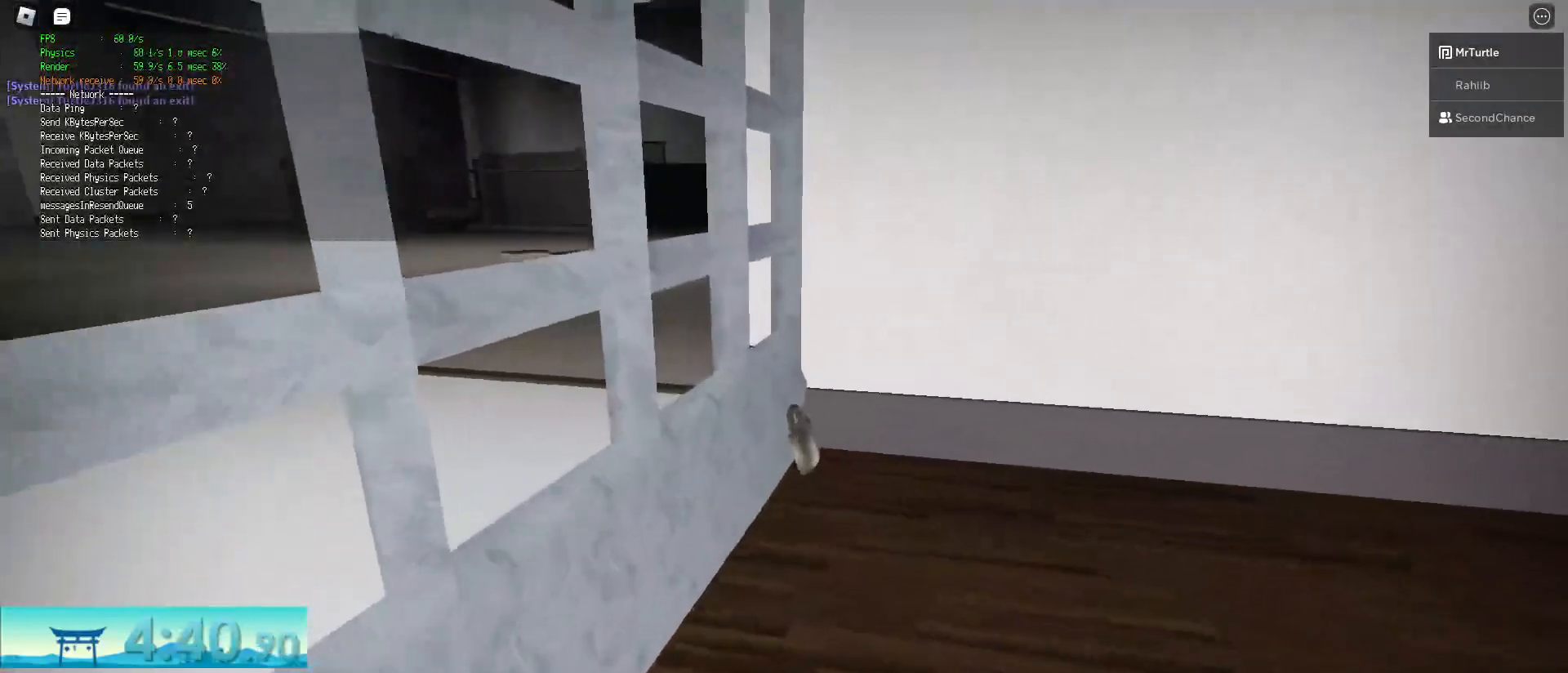
{"keys": ["shift", "w"], "mouse": [], "events": [[67, "mouse_left", "down"], [167, "mouse_left", "up"], [250, "mouse_left", "down"], [350, "mouse_left", "up"], [400, "ctrl", "up"], [484, "shift", "down"]]}
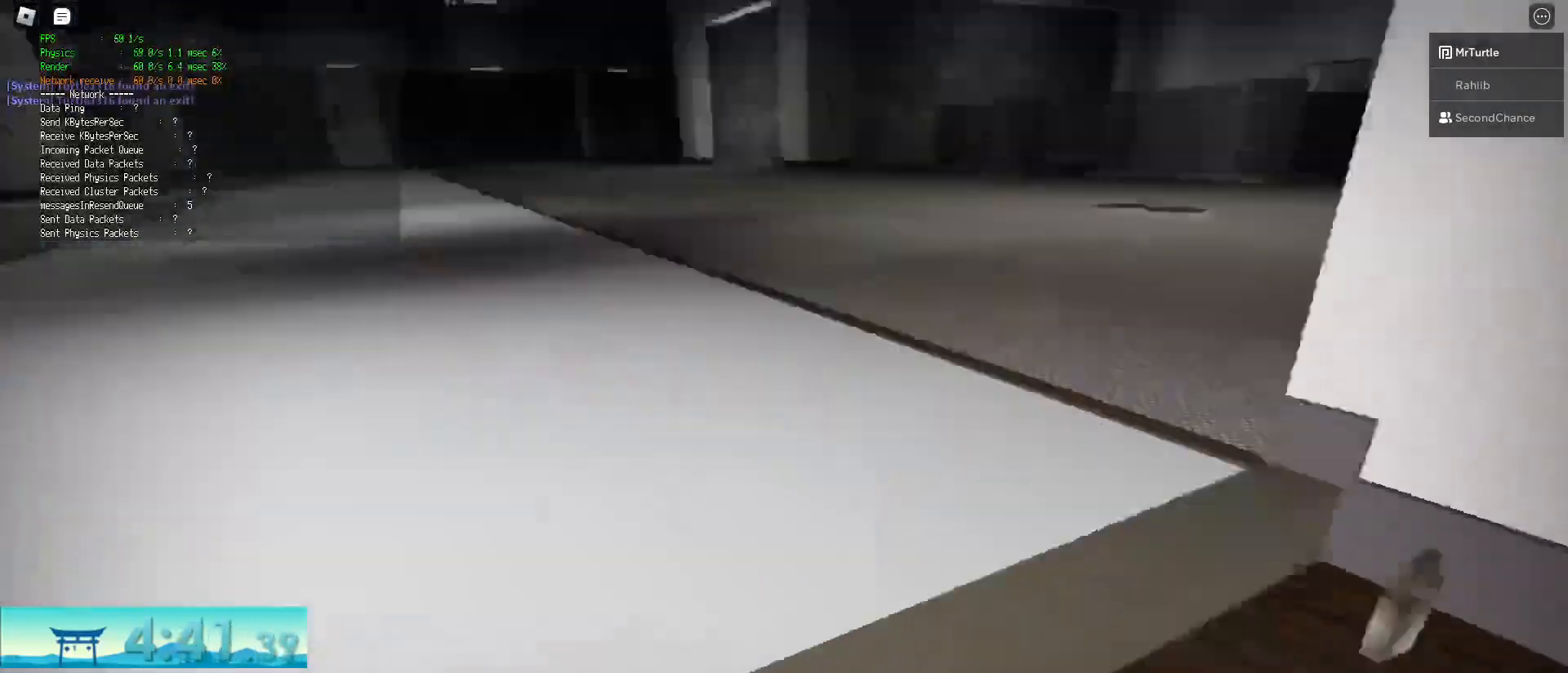
{"keys": ["ctrl", "d", "shift", "space", "w"], "mouse": [], "events": [[133, "d", "down"], [450, "ctrl", "down"], [450, "space", "down"]]}
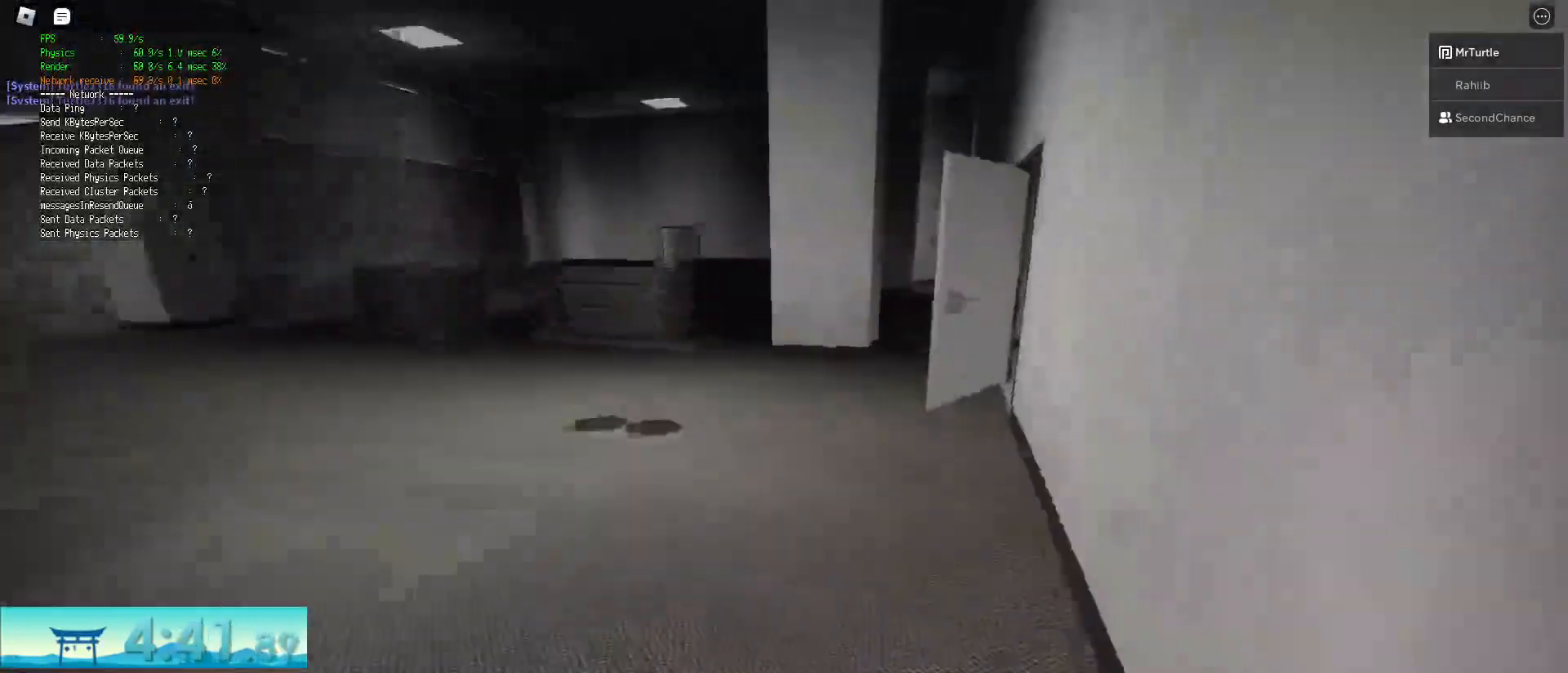
{"keys": ["shift", "w"], "mouse": [], "events": [[150, "space", "up"], [184, "ctrl", "up"], [467, "d", "up"]]}
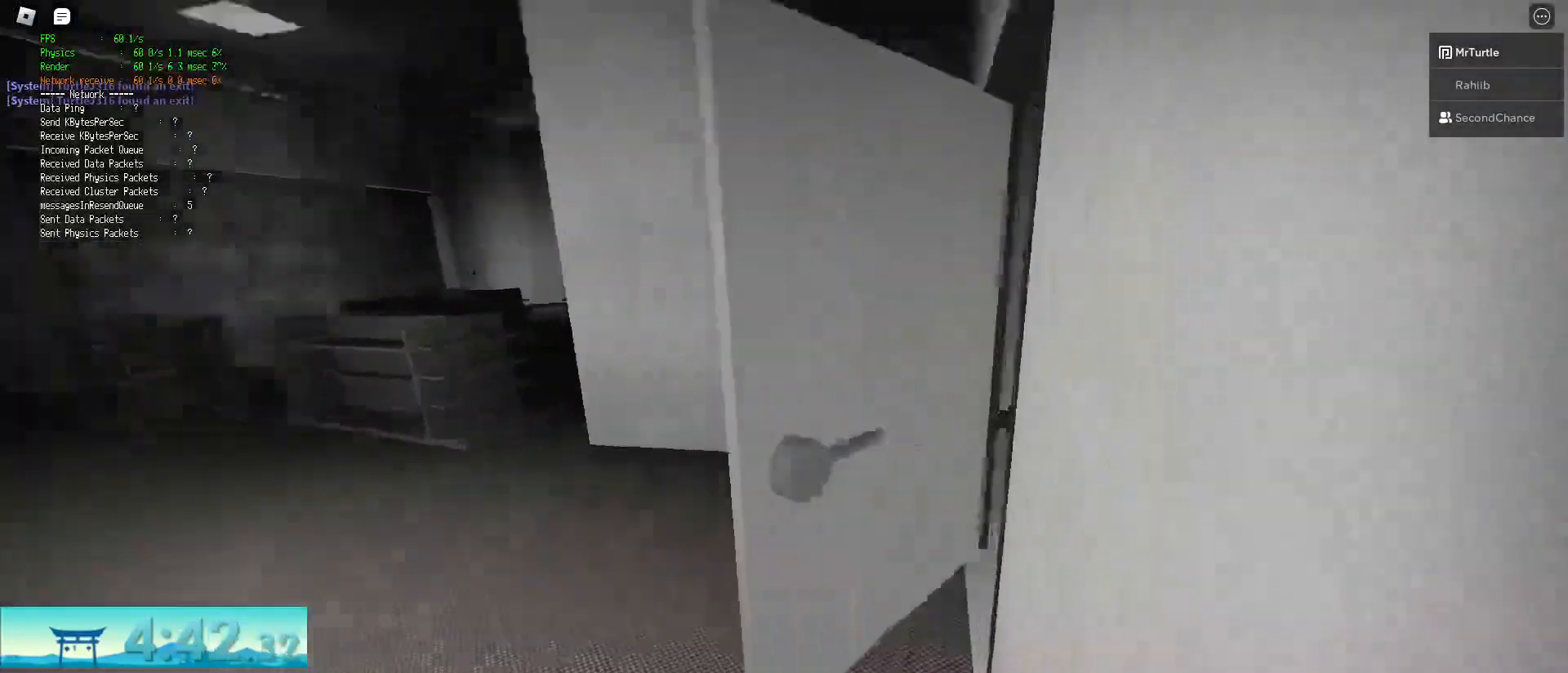
{"keys": ["shift", "w"], "mouse": [], "events": []}
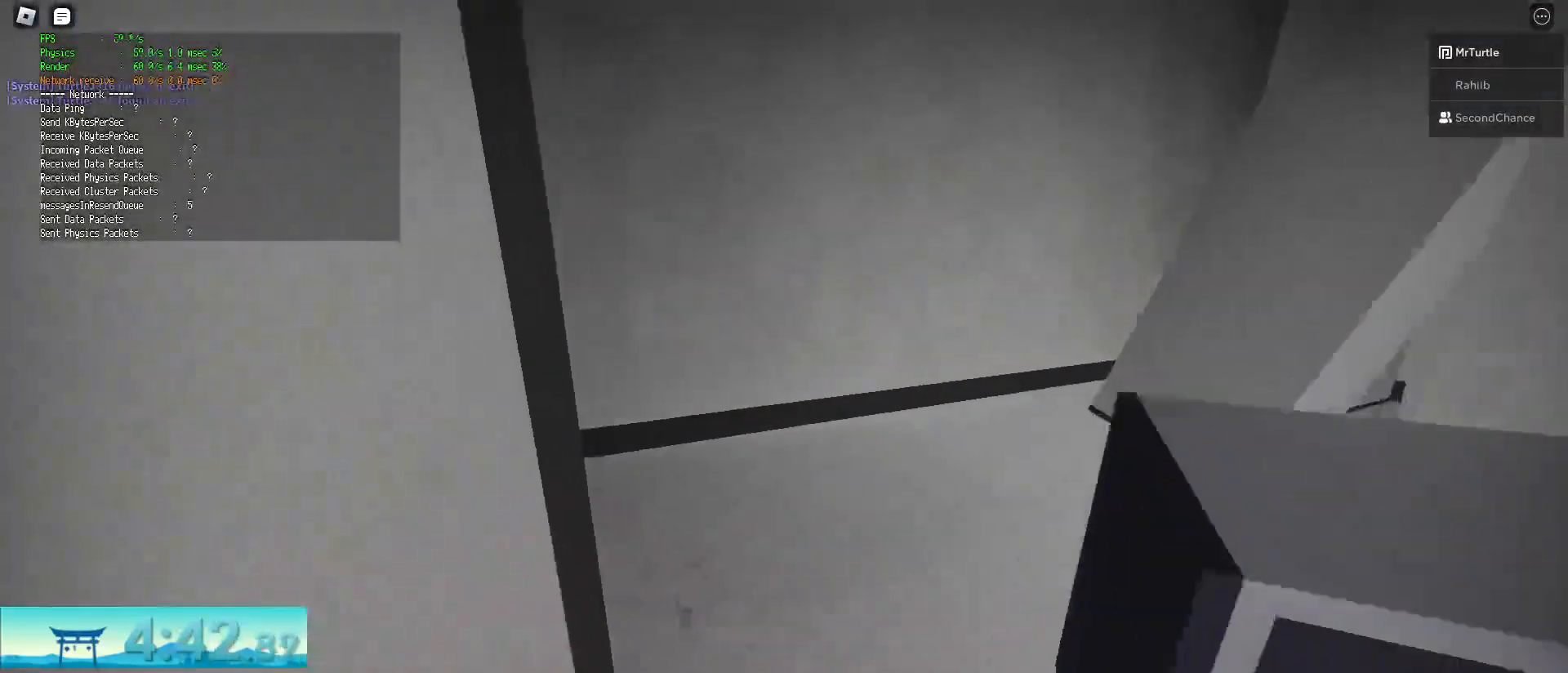
{"keys": ["ctrl", "shift", "w"], "mouse": [], "events": [[267, "space", "down"], [317, "ctrl", "down"], [501, "space", "up"]]}
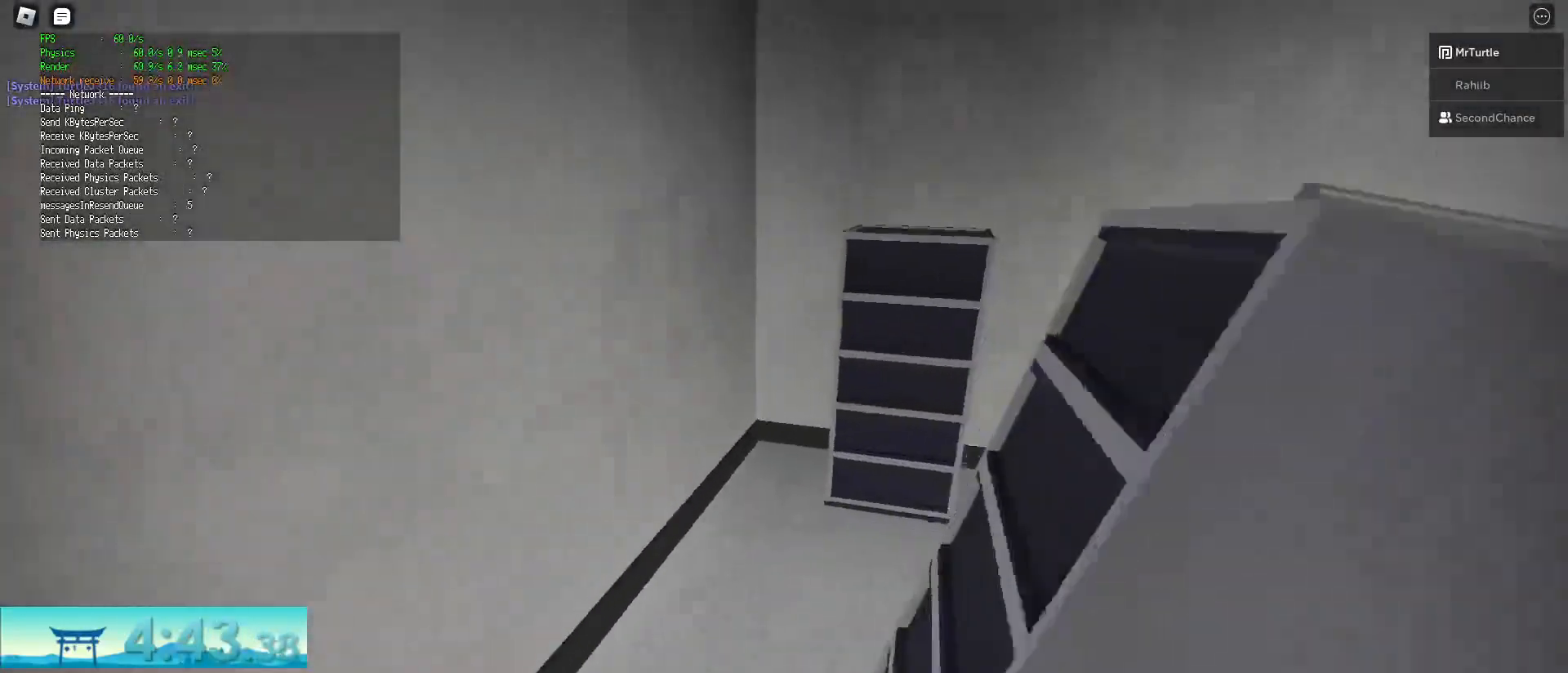
{"keys": ["a", "shift", "w"], "mouse": [], "events": [[50, "ctrl", "up"], [233, "a", "down"]]}
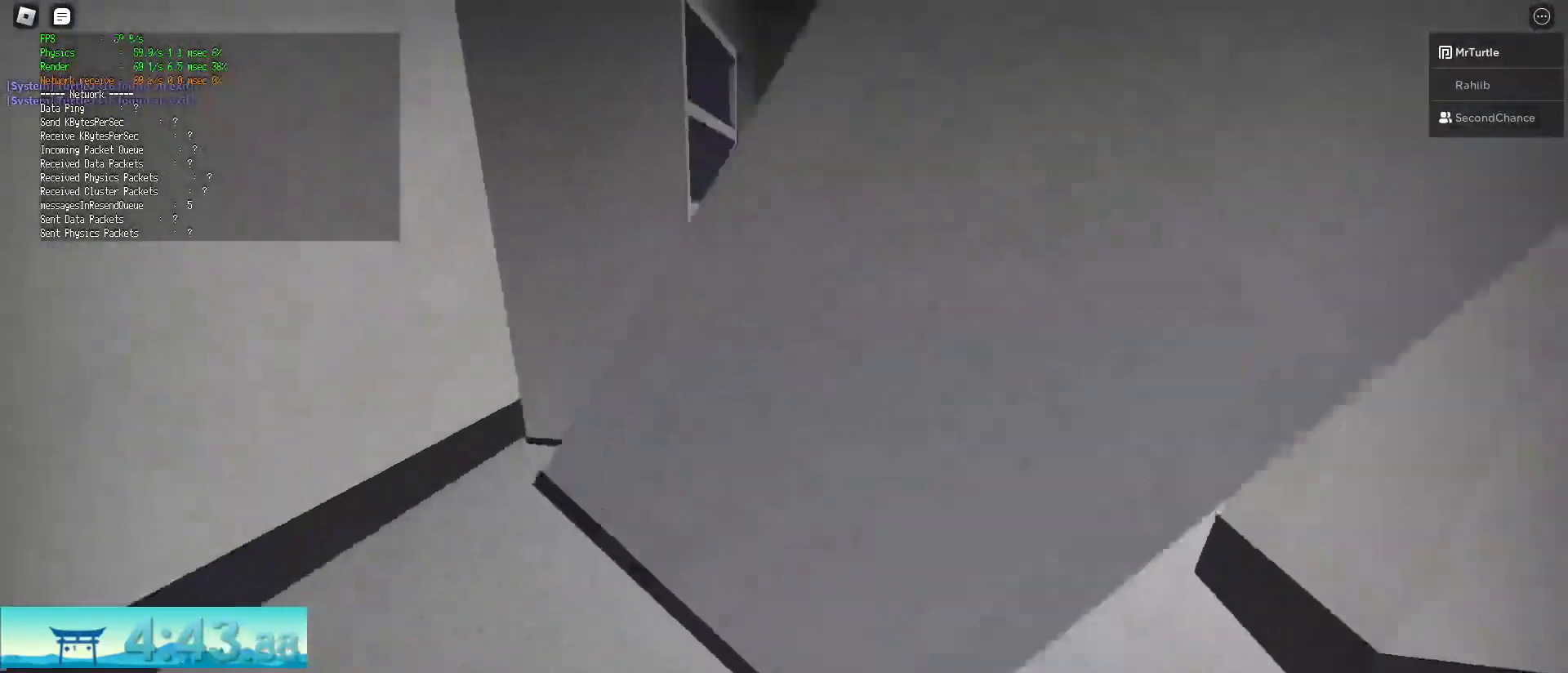
{"keys": ["d", "shift", "w"], "mouse": [], "events": [[250, "a", "up"], [250, "d", "down"]]}
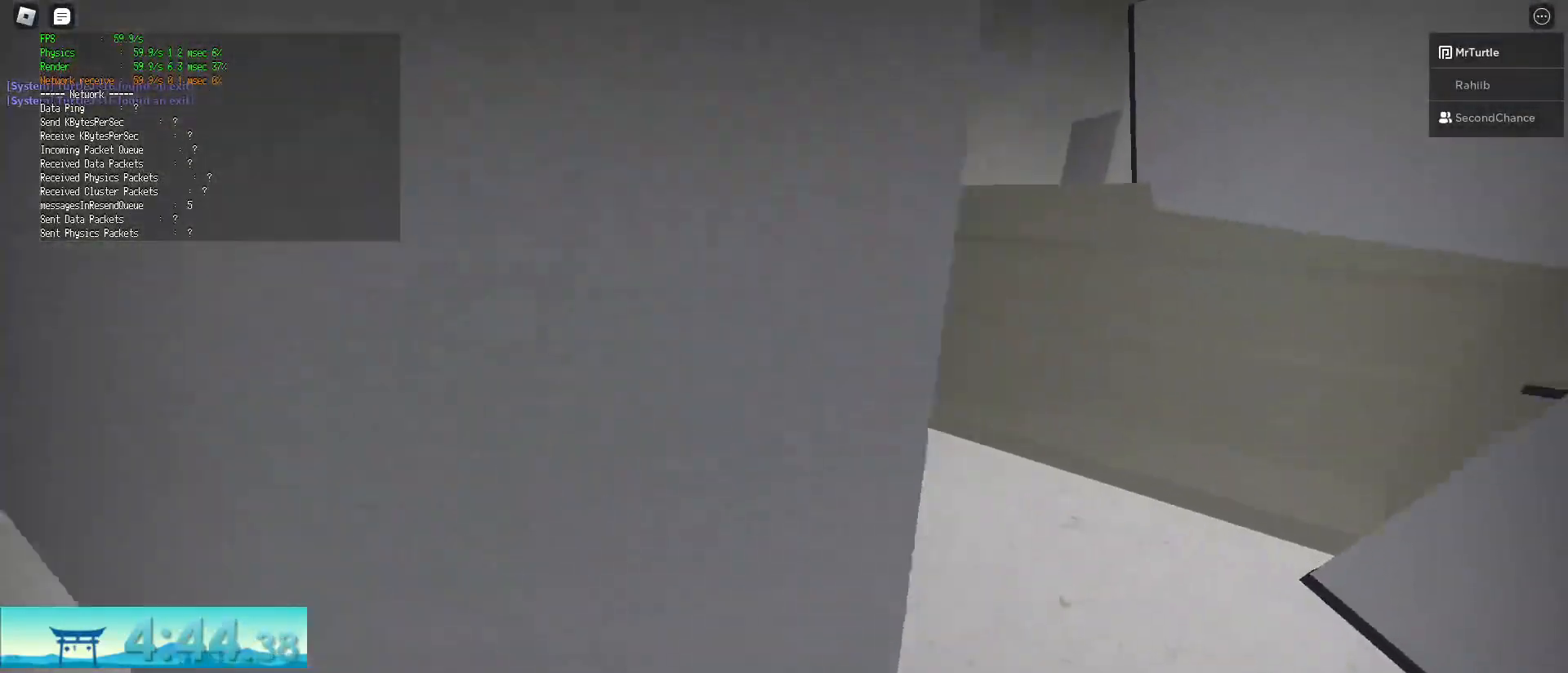
{"keys": ["a", "shift", "w"], "mouse": [], "events": [[83, "a", "down"], [83, "d", "up"], [316, "a", "up"], [450, "a", "down"]]}